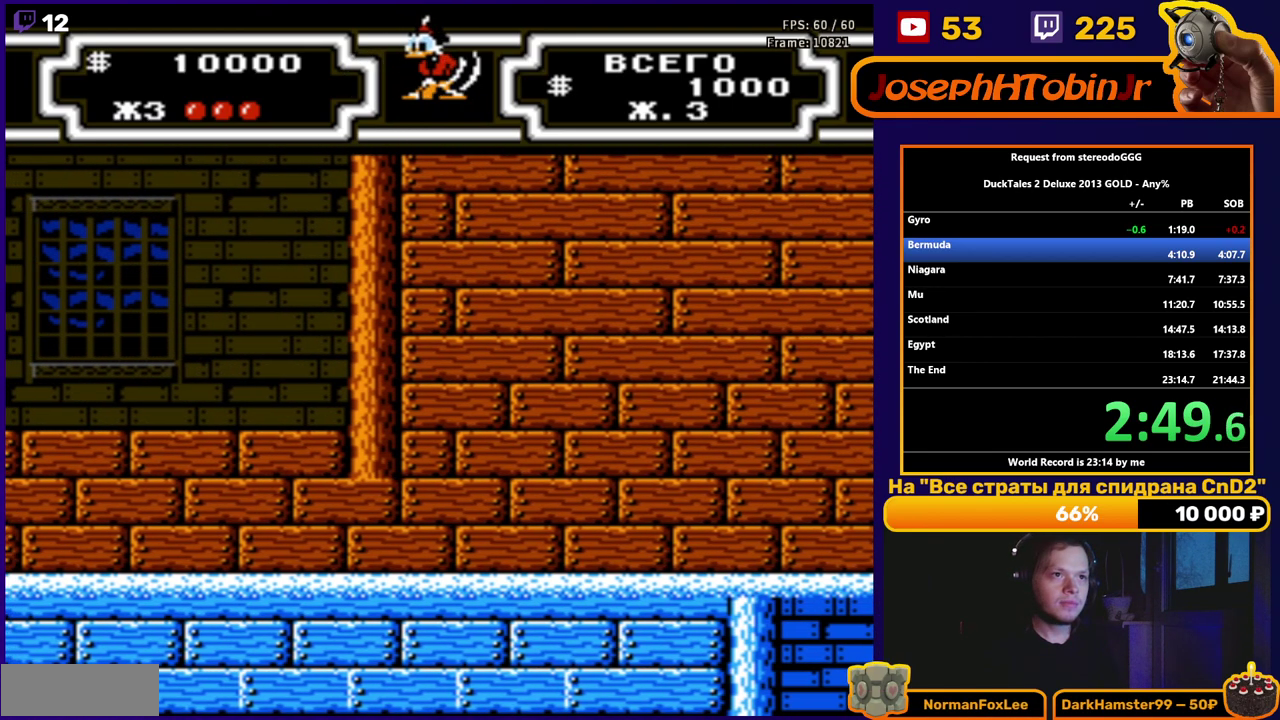
Gameplay with a controller (Nintendo layout); each line is a JSON object with the inputs held at the frame after it. "events" lists button and stick changes between this image and that frame as [ms after this image, input, new state], when the widget could be followed in between. Not read: L3 R3.
{"buttons": ["DPAD_LEFT"], "events": [[17, "B", "up"]]}
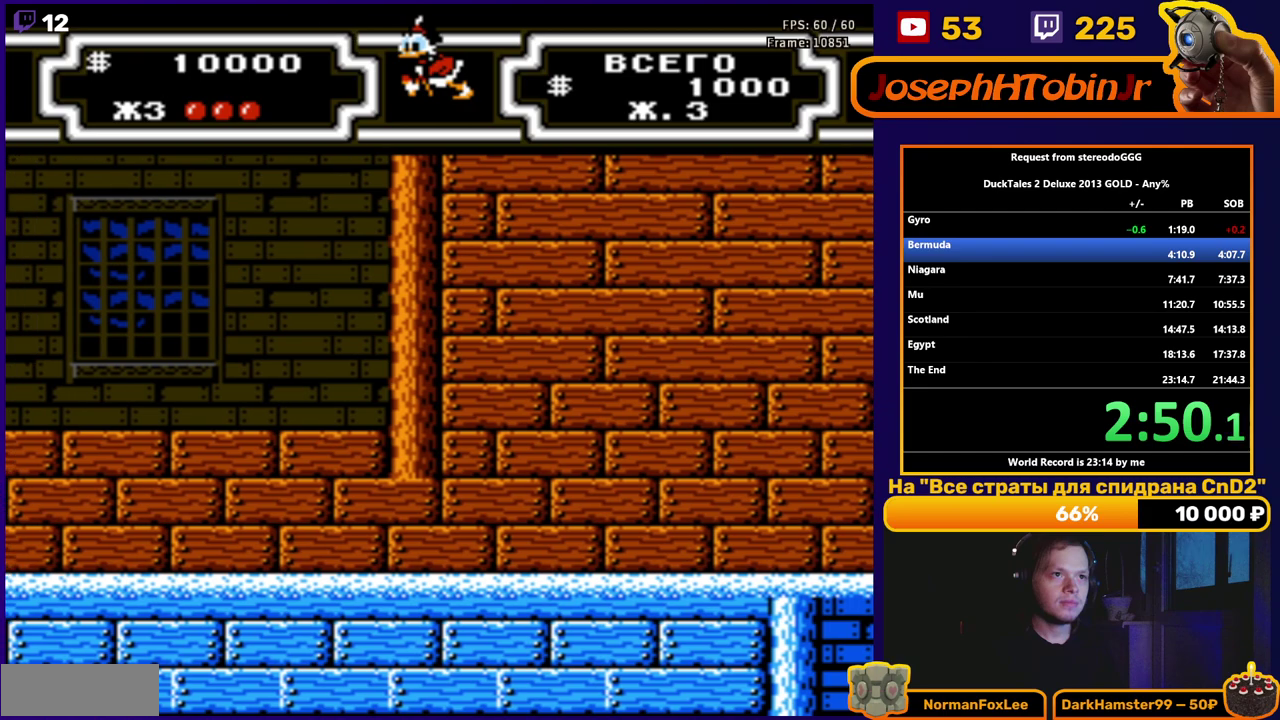
{"buttons": ["B", "DPAD_LEFT"], "events": [[367, "B", "down"]]}
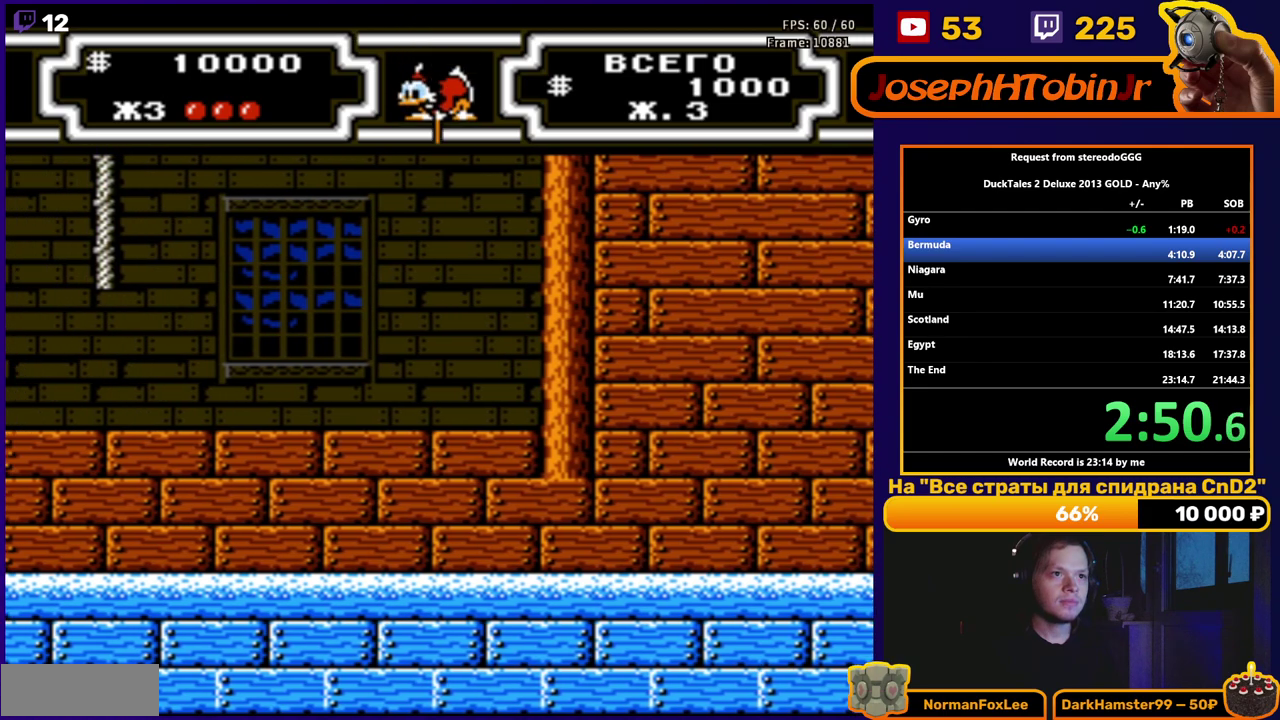
{"buttons": ["B", "DPAD_LEFT"], "events": [[417, "B", "up"], [500, "B", "down"]]}
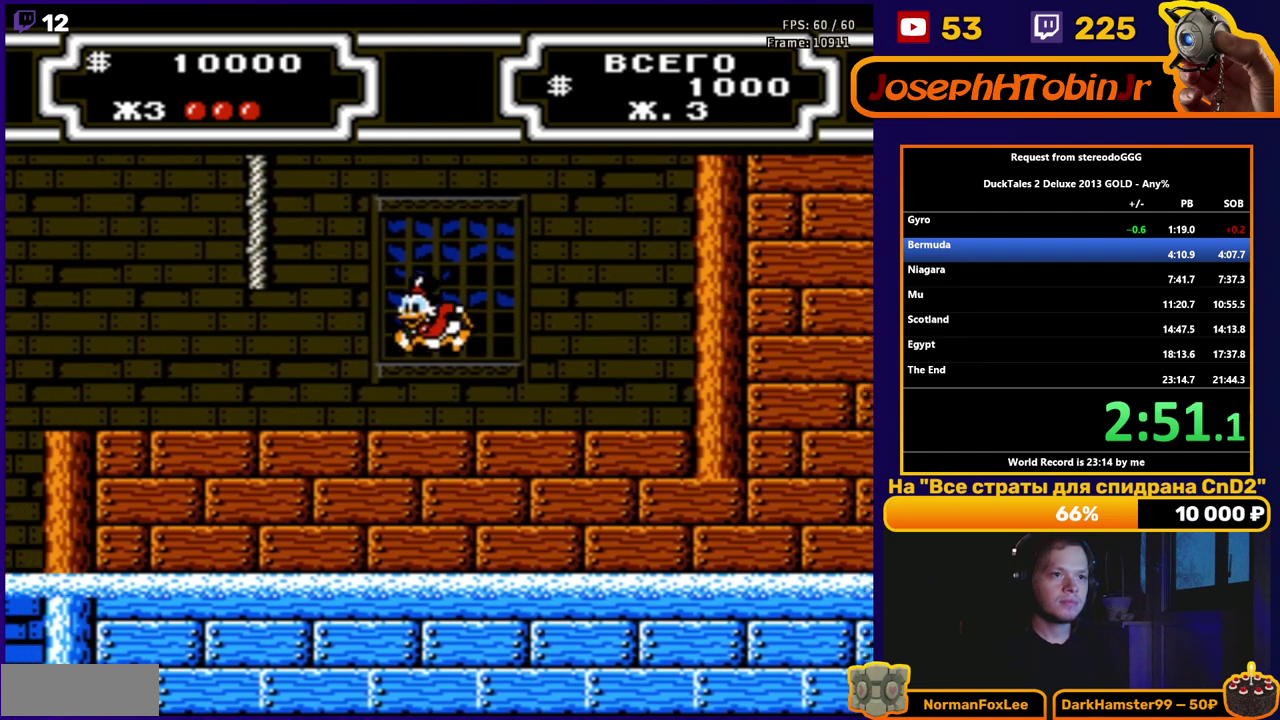
{"buttons": ["DPAD_UP", "DPAD_LEFT"], "events": [[83, "DPAD_UP", "down"], [467, "B", "up"]]}
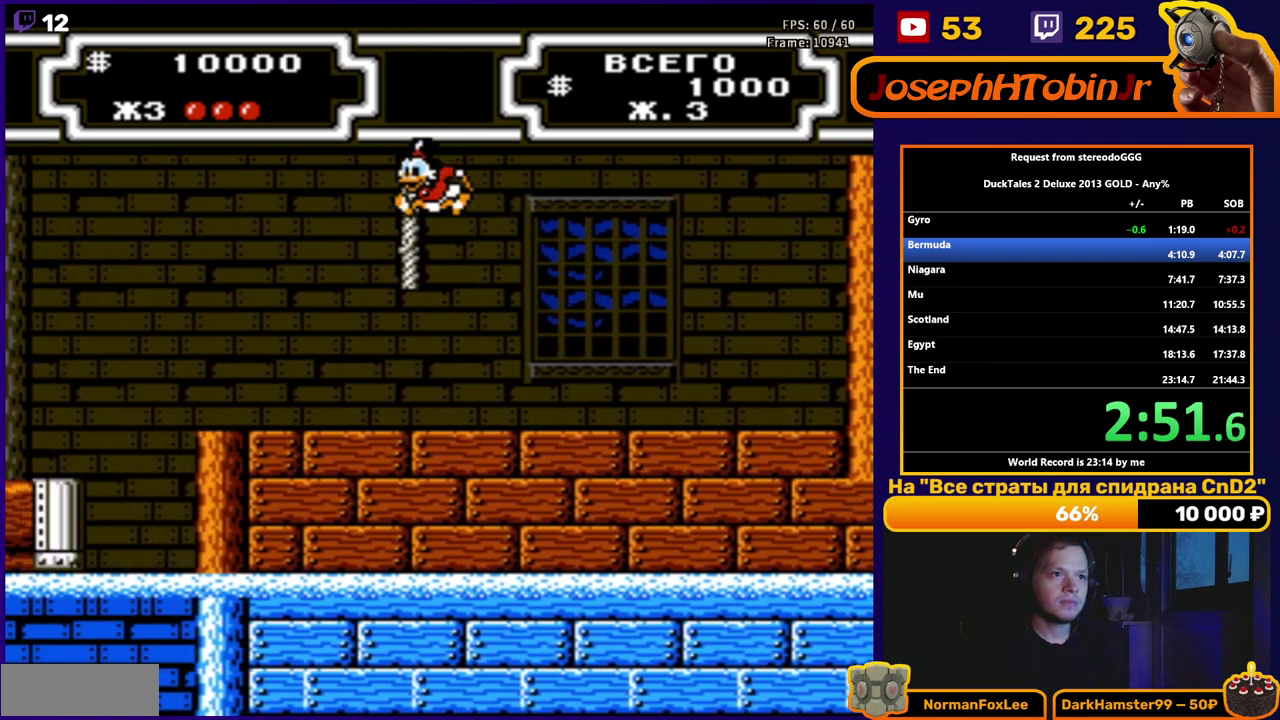
{"buttons": [], "events": [[217, "DPAD_LEFT", "up"], [250, "DPAD_UP", "up"]]}
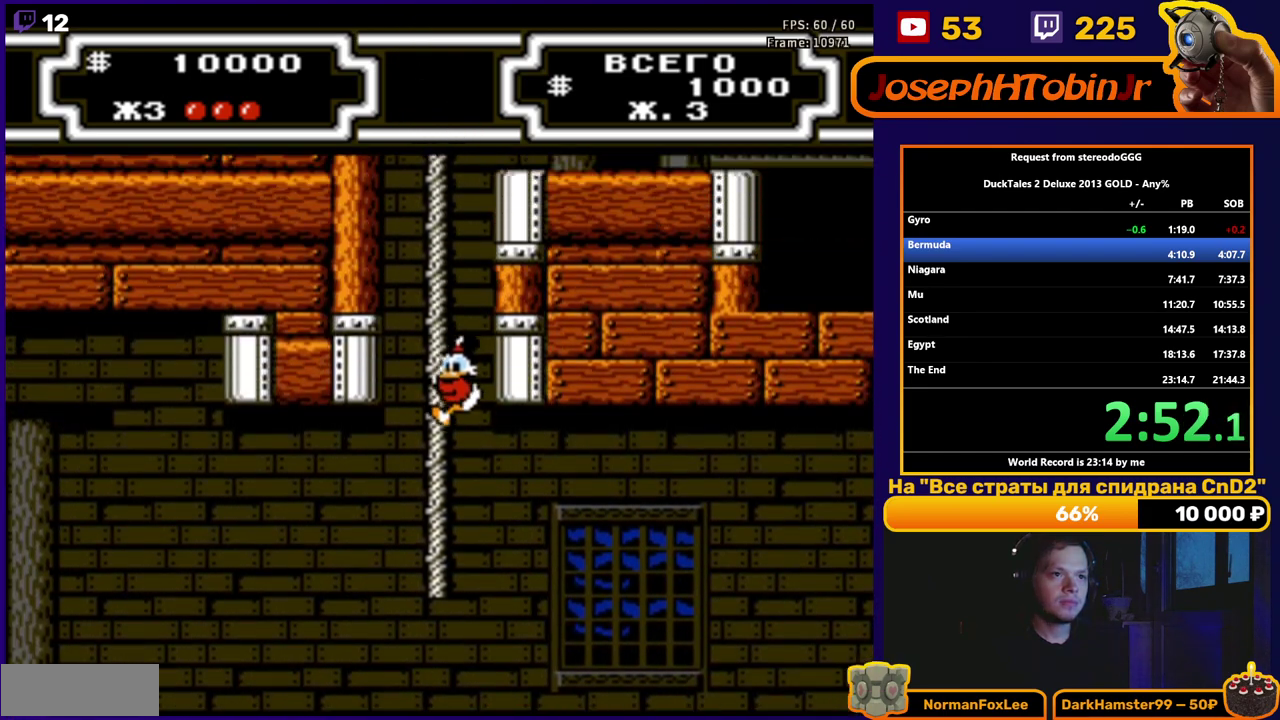
{"buttons": ["DPAD_UP"], "events": [[117, "DPAD_UP", "down"]]}
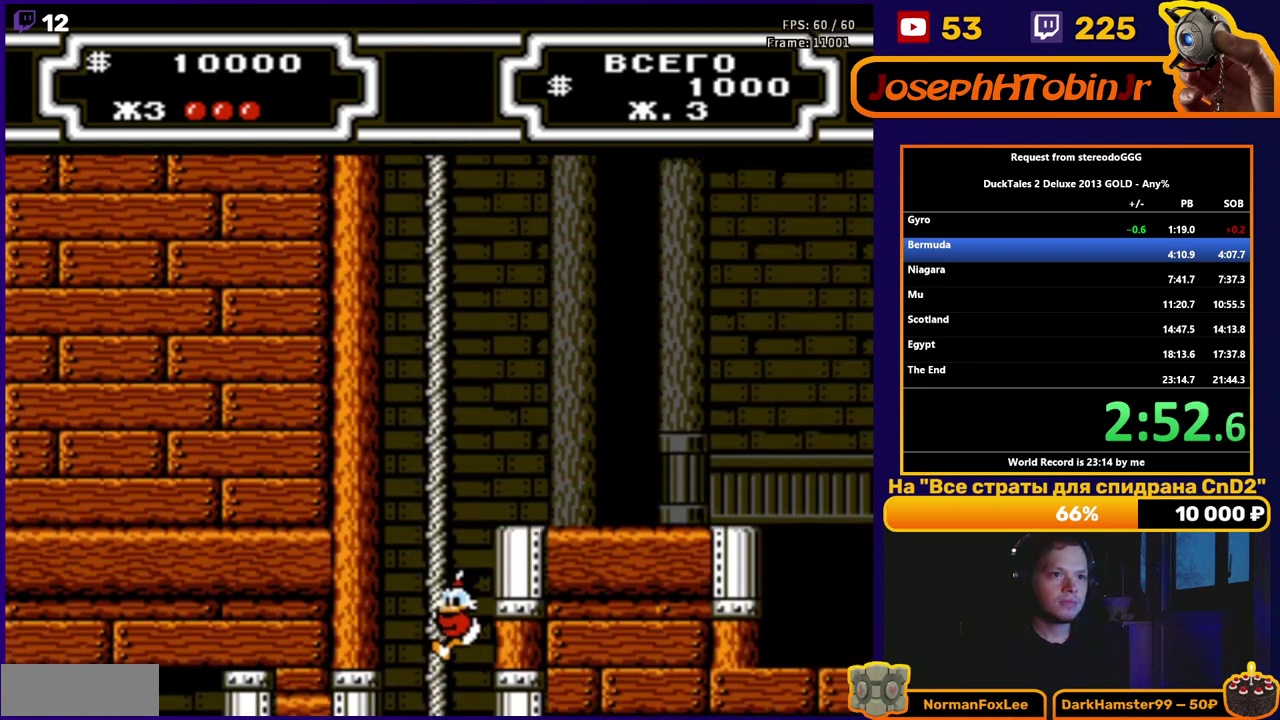
{"buttons": ["DPAD_UP"], "events": []}
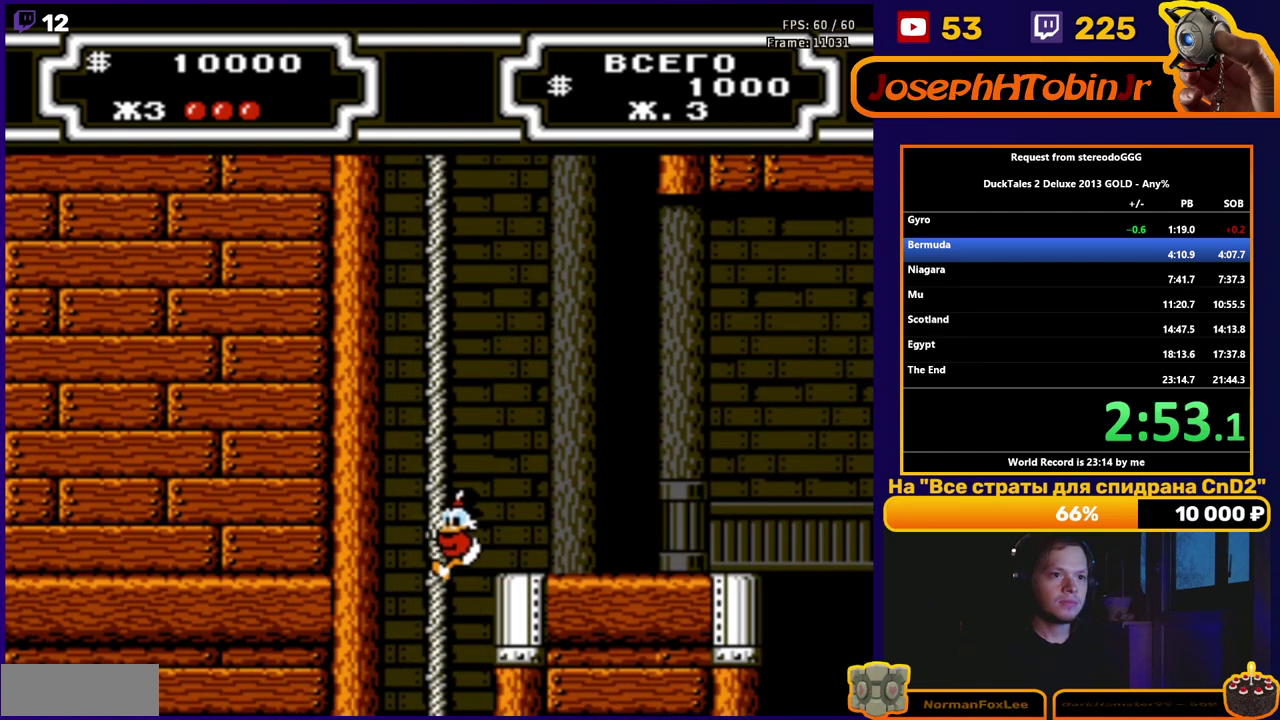
{"buttons": ["A", "B", "DPAD_RIGHT"], "events": [[183, "DPAD_RIGHT", "down"], [217, "DPAD_UP", "up"], [267, "A", "down"], [267, "B", "down"]]}
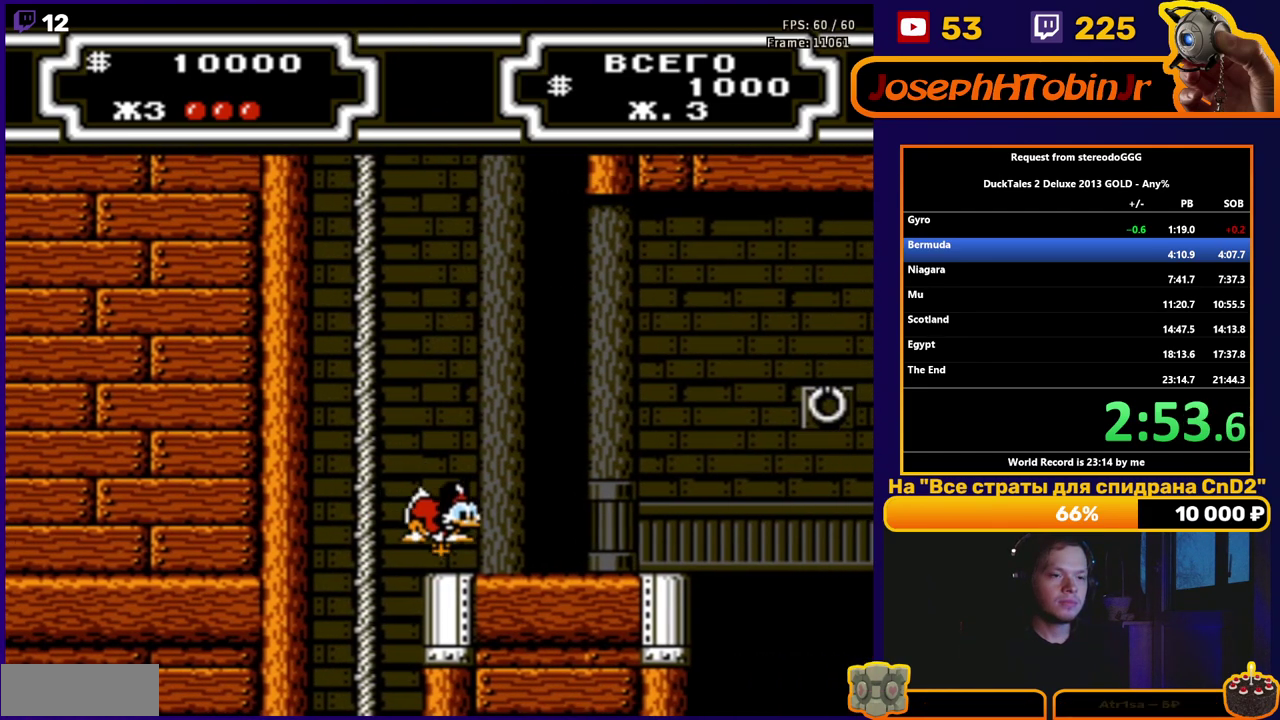
{"buttons": ["A", "B", "DPAD_UP", "DPAD_LEFT"], "events": [[50, "DPAD_RIGHT", "up"], [117, "DPAD_LEFT", "down"], [217, "DPAD_UP", "down"]]}
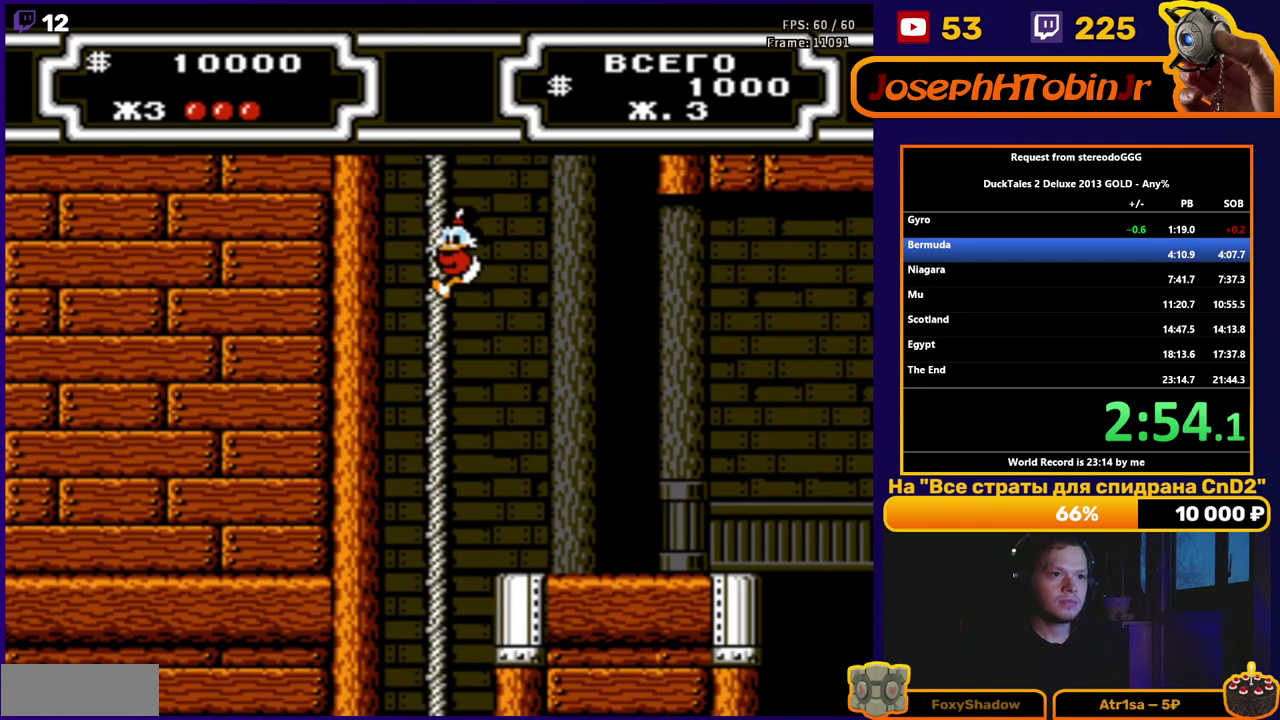
{"buttons": [], "events": [[50, "DPAD_LEFT", "up"], [167, "A", "up"], [167, "B", "up"], [400, "DPAD_UP", "up"]]}
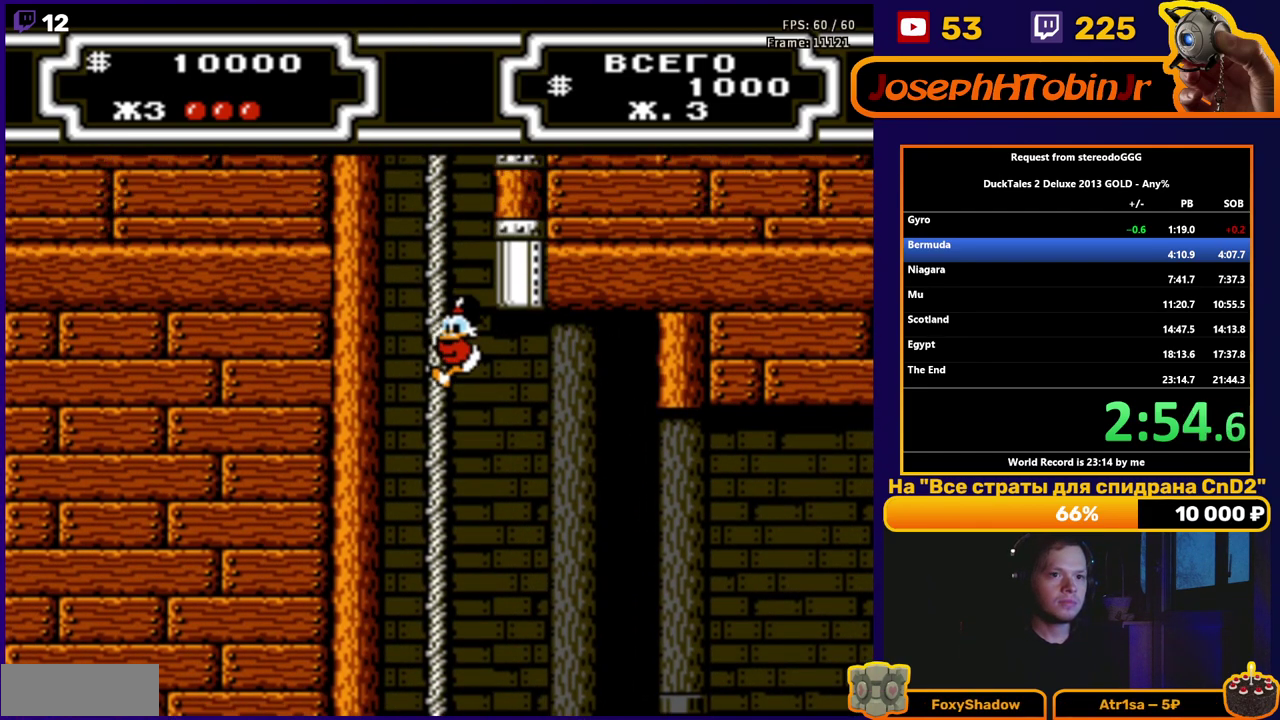
{"buttons": ["DPAD_UP"], "events": [[267, "DPAD_UP", "down"]]}
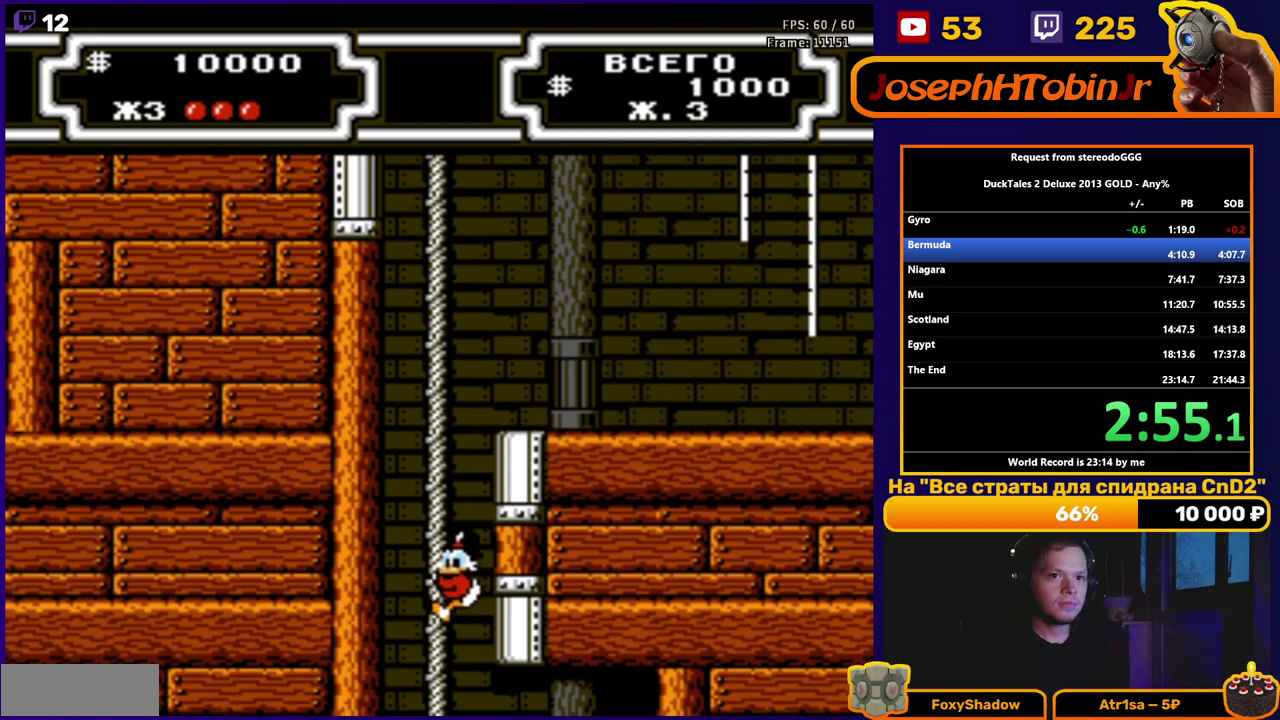
{"buttons": ["DPAD_UP"], "events": []}
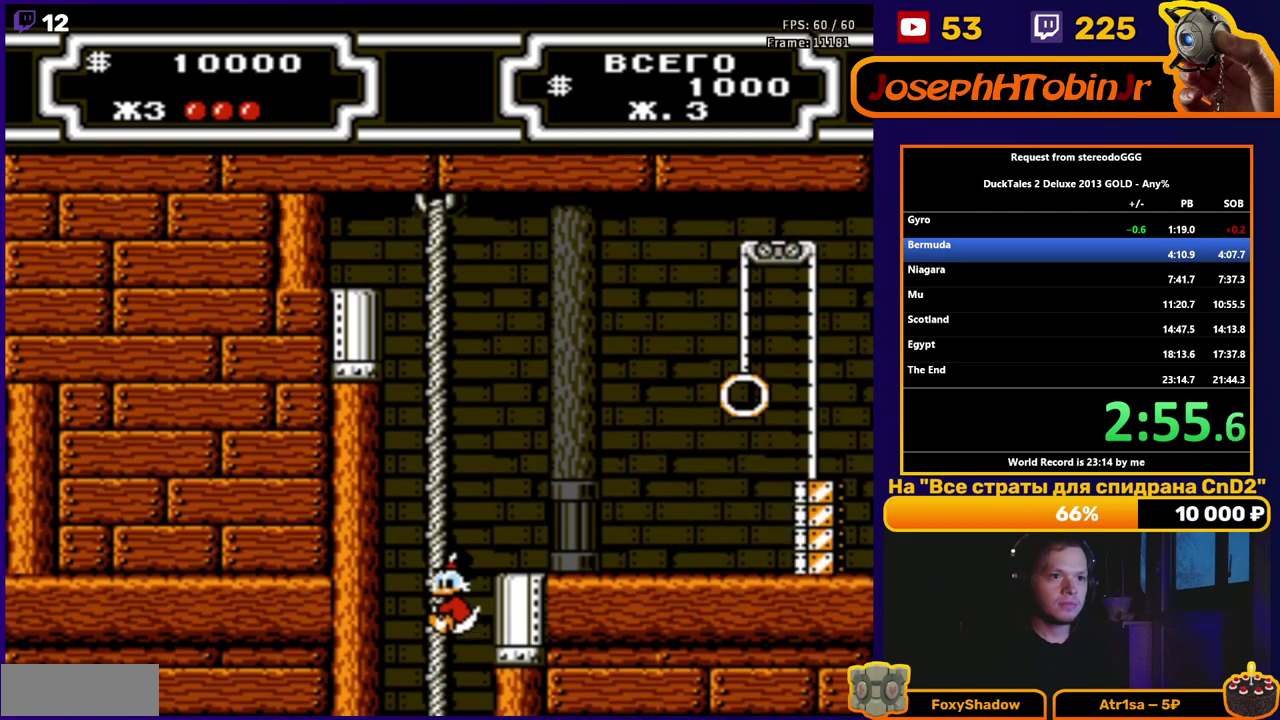
{"buttons": ["DPAD_RIGHT"], "events": [[250, "DPAD_RIGHT", "down"], [283, "DPAD_UP", "up"], [317, "A", "down"], [417, "A", "up"]]}
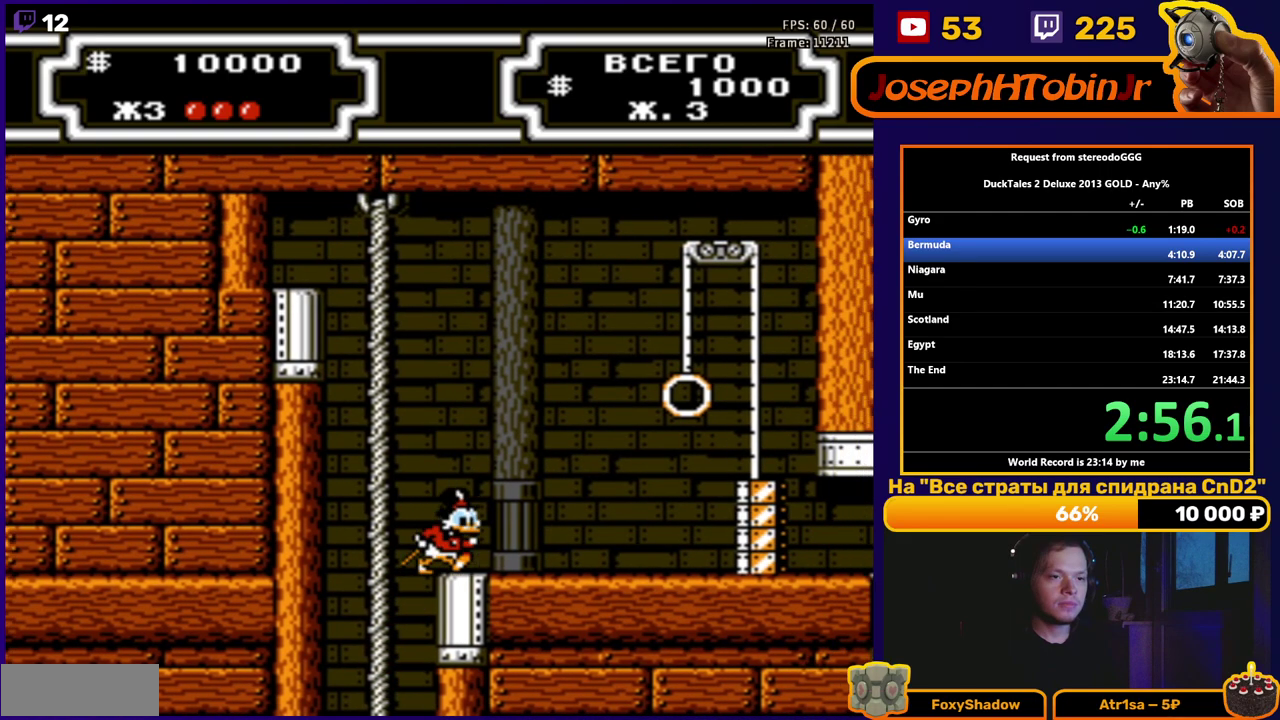
{"buttons": ["A", "DPAD_RIGHT"], "events": [[233, "A", "down"]]}
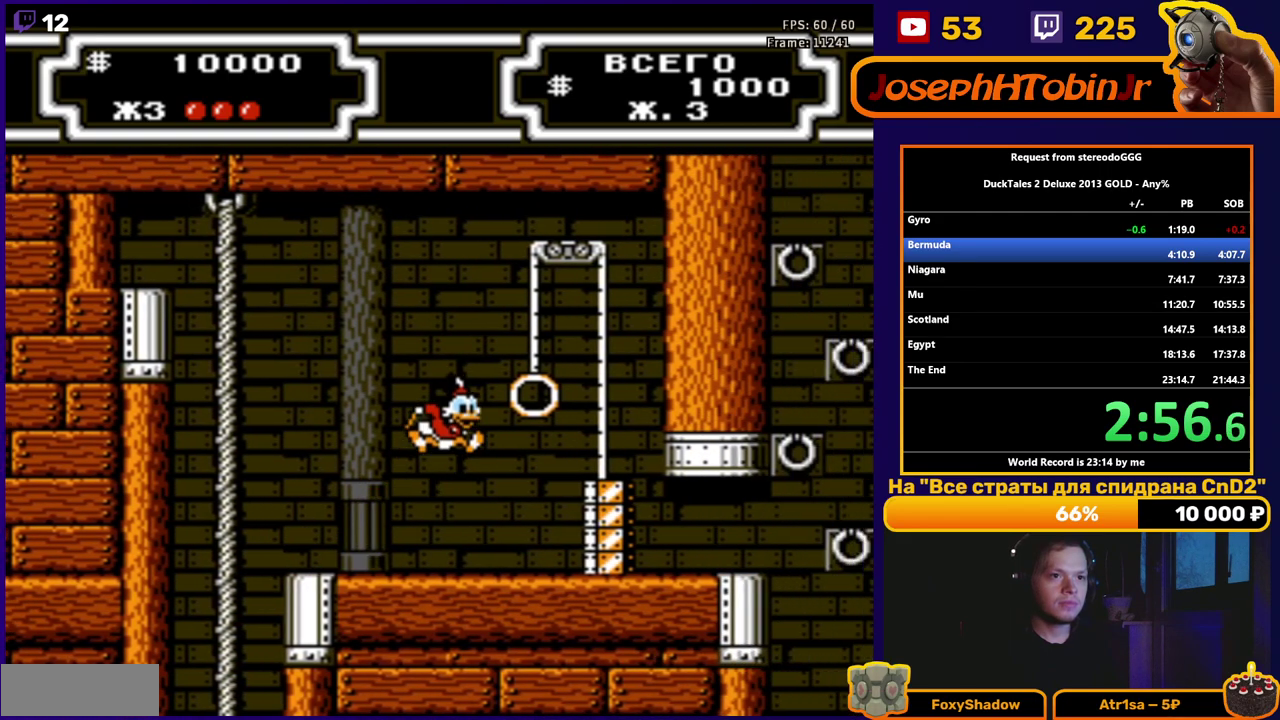
{"buttons": [], "events": [[150, "A", "up"], [367, "DPAD_RIGHT", "up"]]}
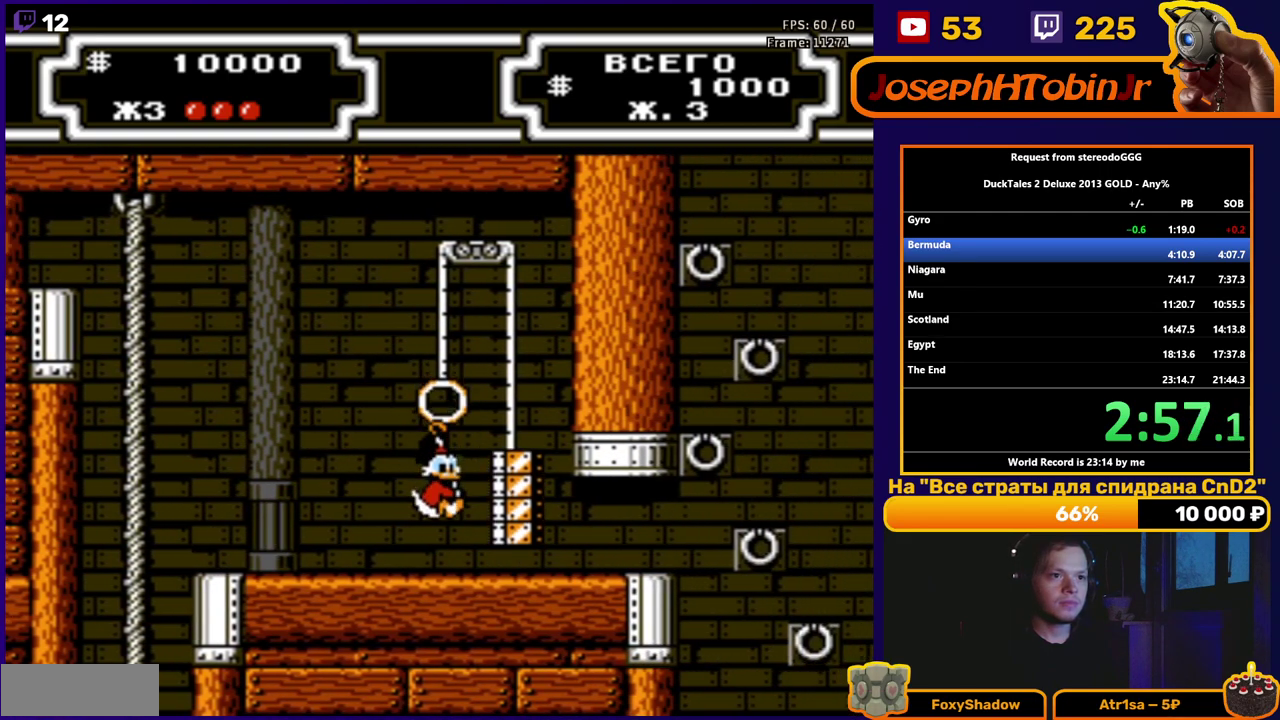
{"buttons": ["DPAD_RIGHT"], "events": [[300, "DPAD_DOWN", "down"], [350, "DPAD_RIGHT", "down"], [417, "DPAD_DOWN", "up"]]}
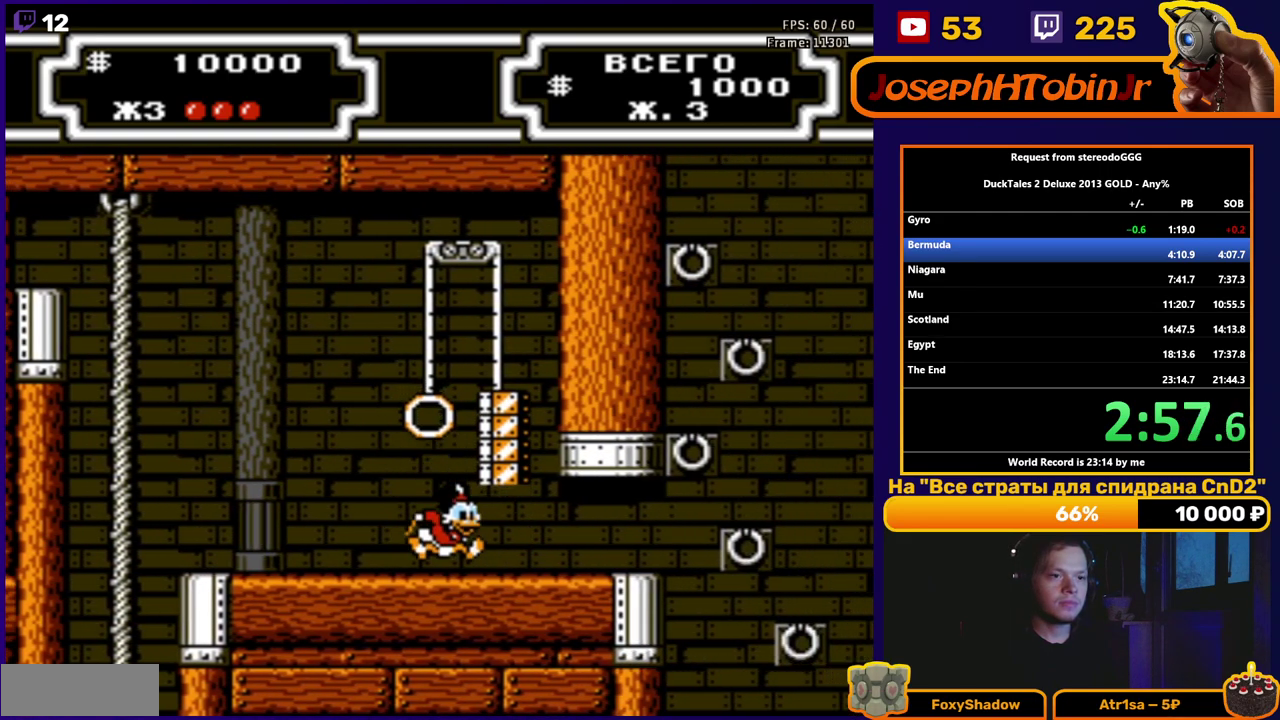
{"buttons": ["DPAD_RIGHT"], "events": []}
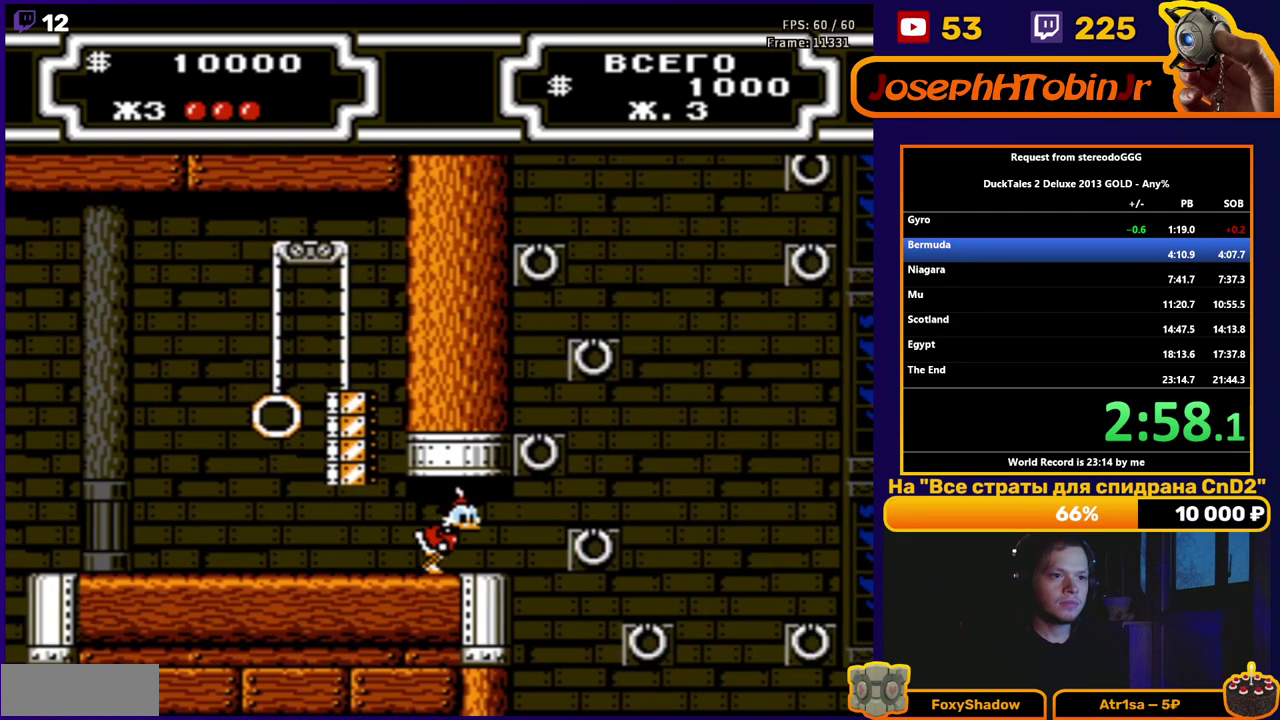
{"buttons": ["DPAD_RIGHT"], "events": []}
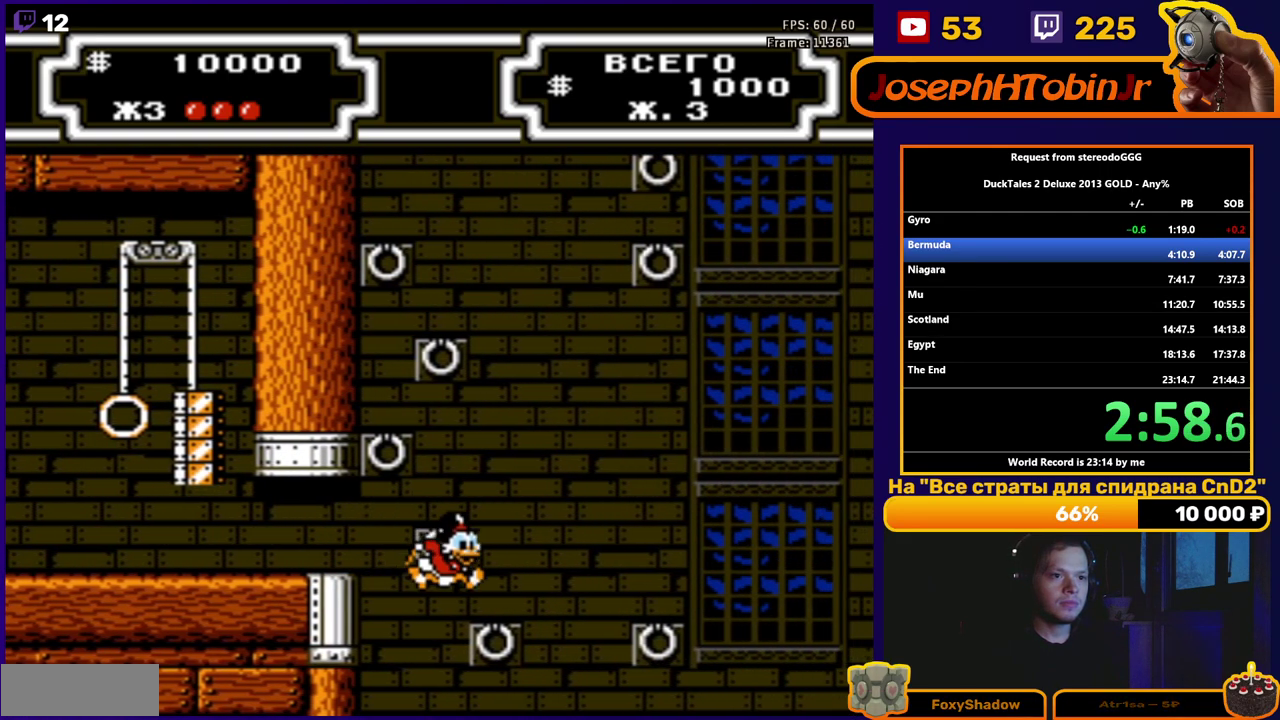
{"buttons": ["A"], "events": [[17, "DPAD_RIGHT", "up"], [67, "A", "down"], [117, "DPAD_LEFT", "down"], [250, "A", "up"], [417, "DPAD_LEFT", "up"], [433, "A", "down"]]}
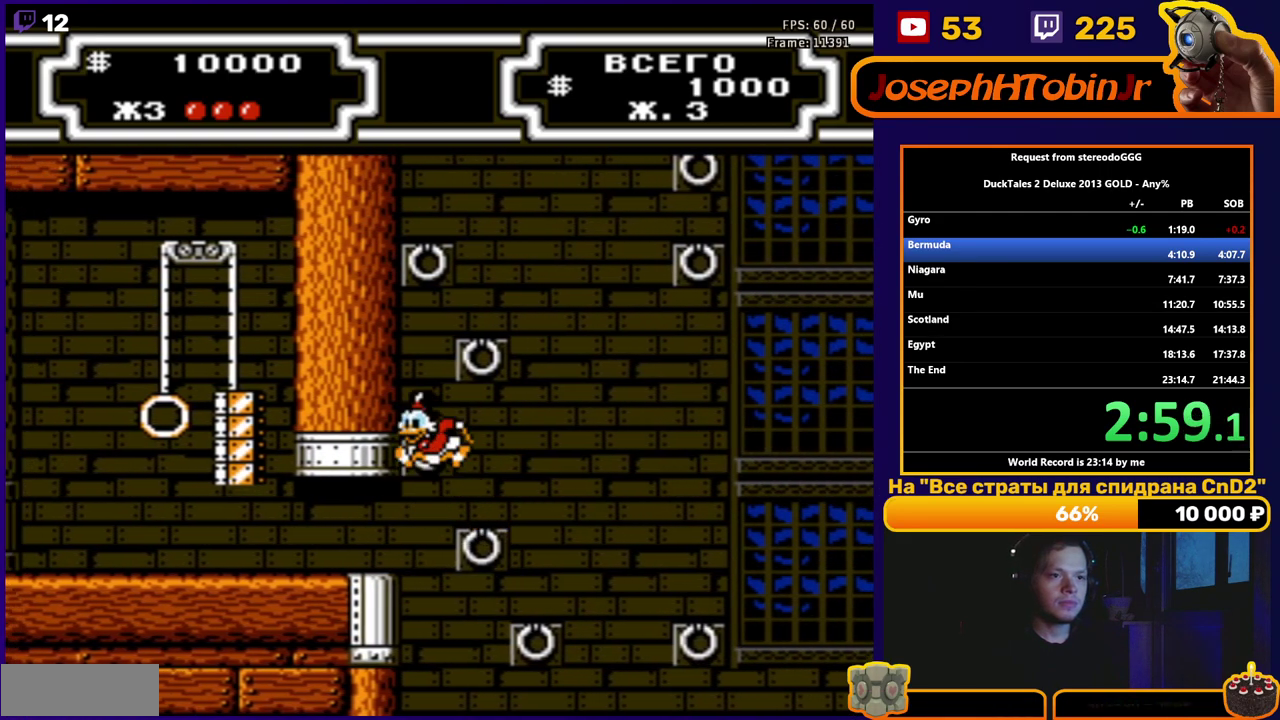
{"buttons": ["A", "DPAD_RIGHT"], "events": [[17, "DPAD_RIGHT", "down"], [183, "A", "up"], [200, "DPAD_RIGHT", "up"], [333, "DPAD_RIGHT", "down"], [367, "A", "down"]]}
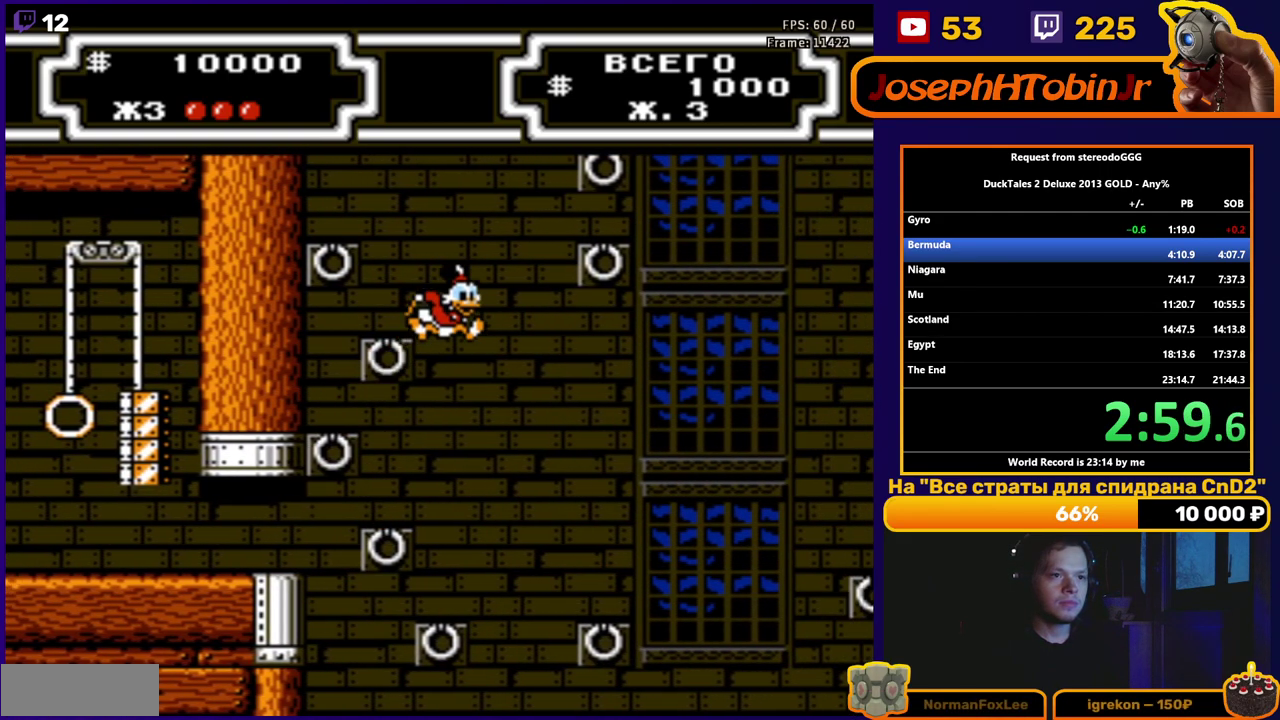
{"buttons": ["DPAD_RIGHT"], "events": [[367, "A", "up"]]}
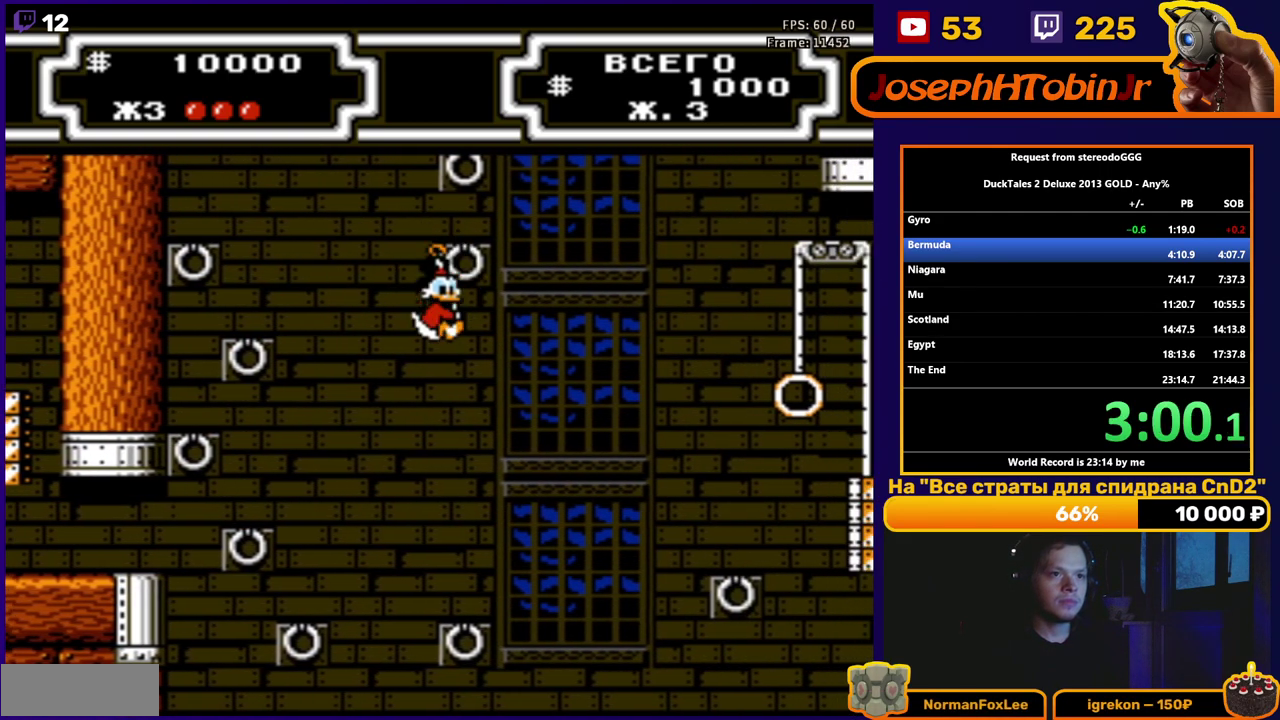
{"buttons": ["A", "DPAD_RIGHT"], "events": [[17, "A", "down"], [183, "DPAD_RIGHT", "up"], [200, "A", "up"], [333, "DPAD_RIGHT", "down"], [400, "A", "down"]]}
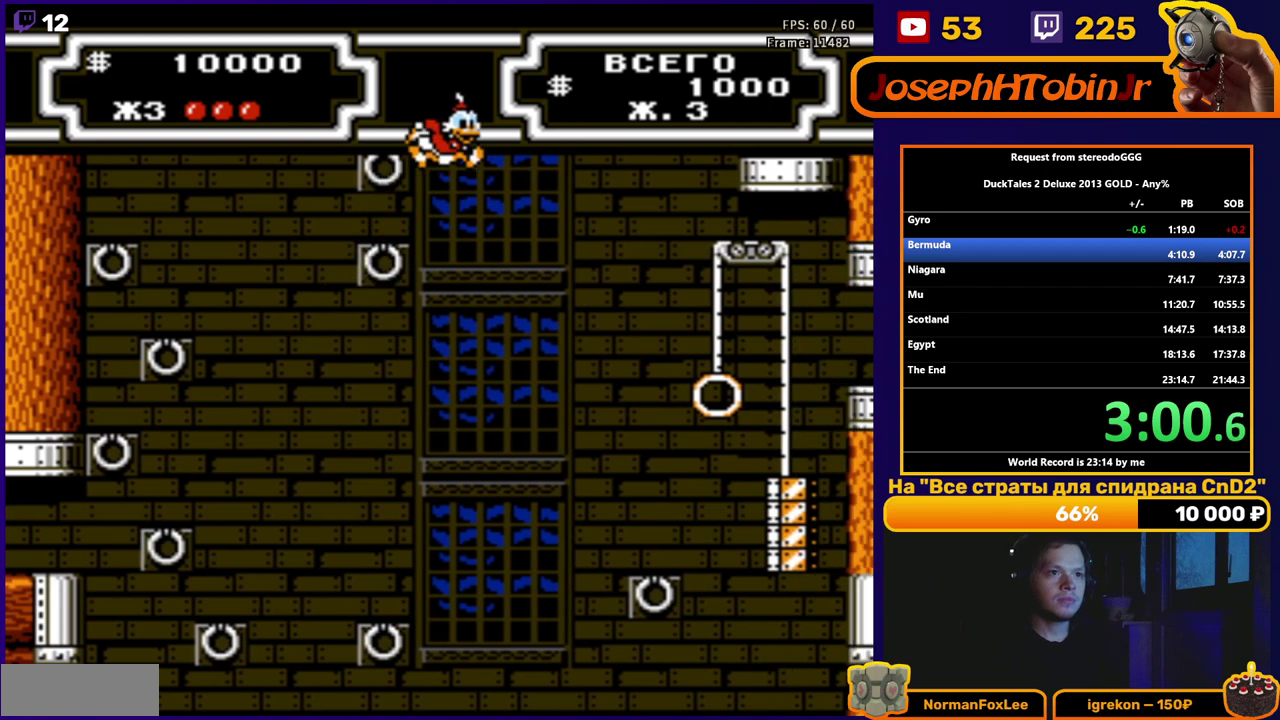
{"buttons": ["A", "DPAD_RIGHT"], "events": []}
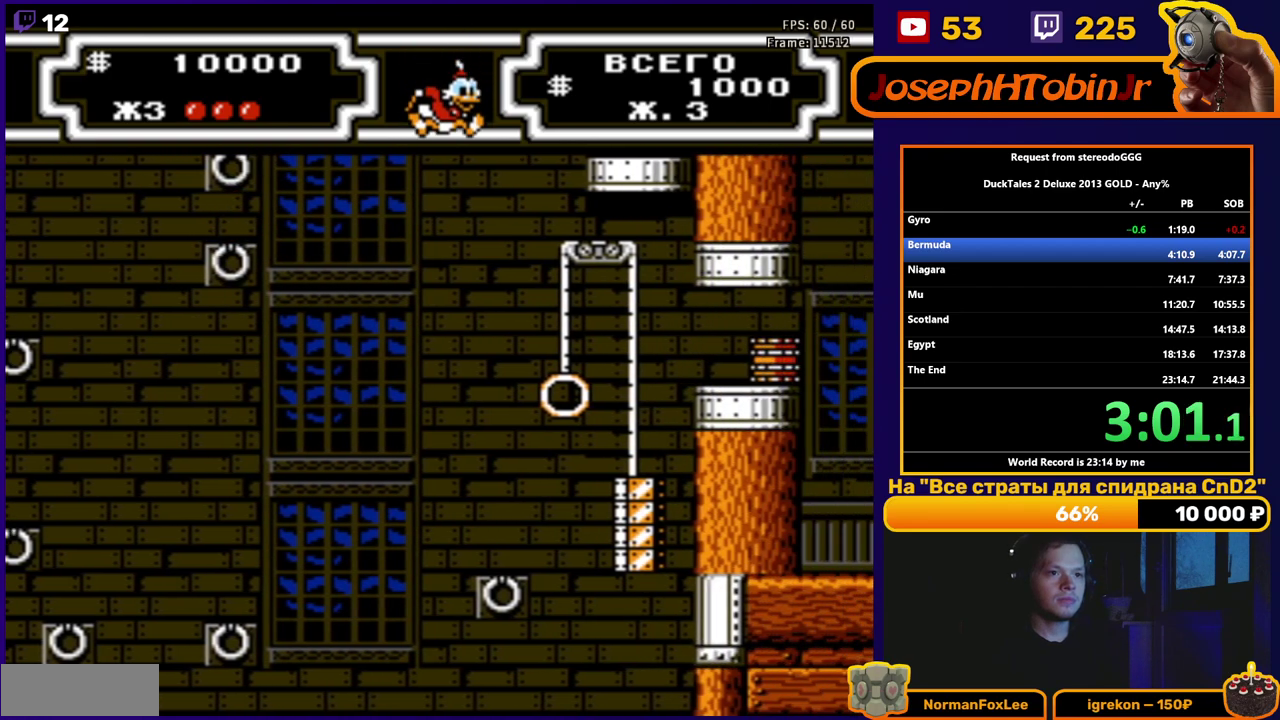
{"buttons": ["A", "DPAD_RIGHT"], "events": []}
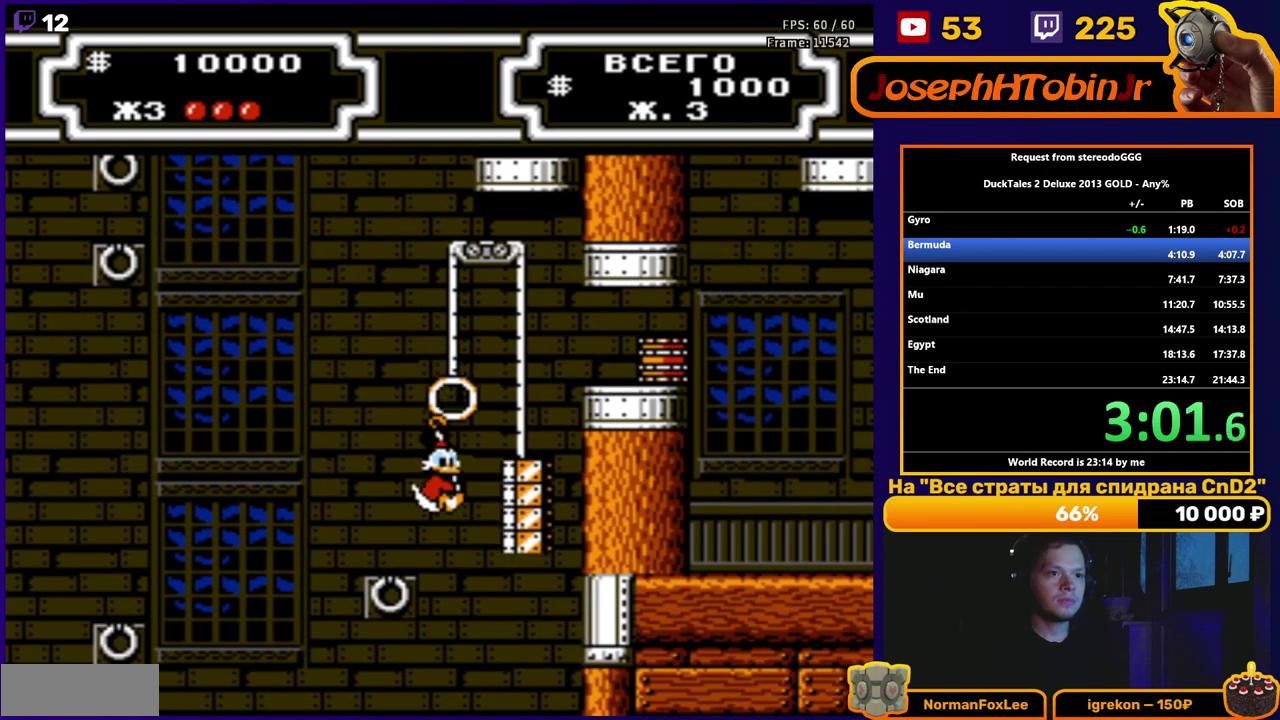
{"buttons": ["DPAD_RIGHT"], "events": [[67, "A", "up"]]}
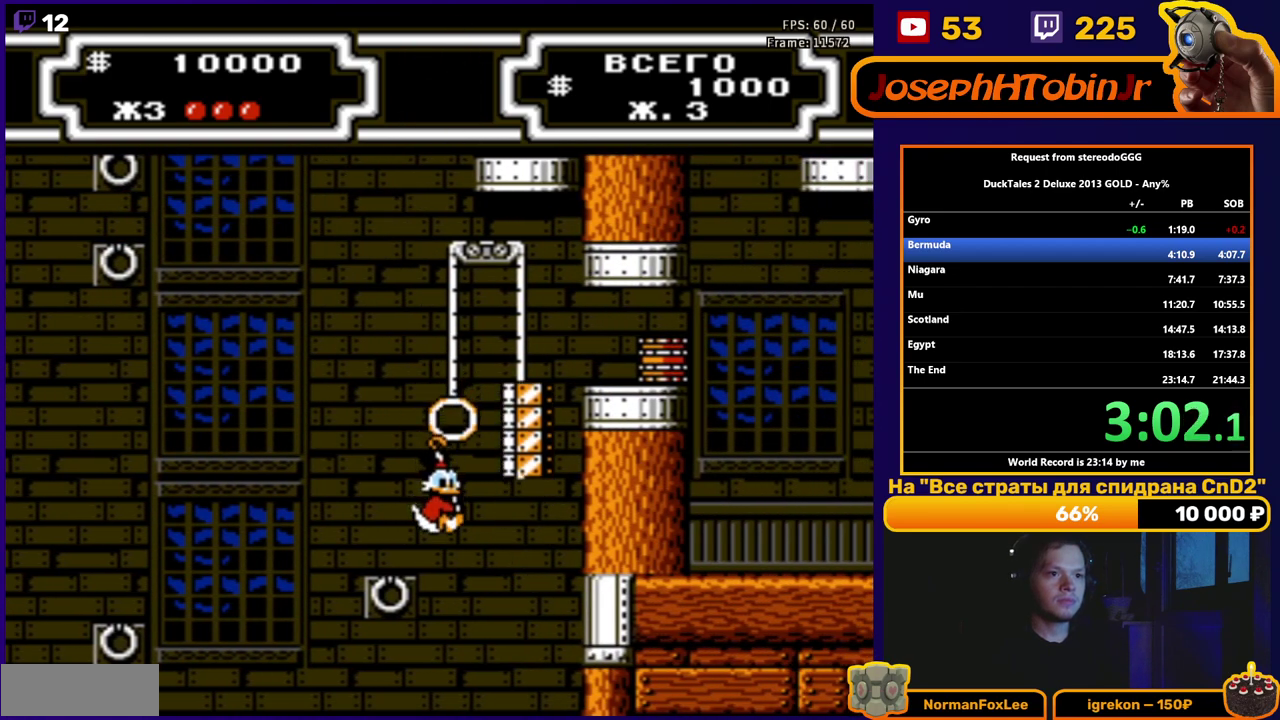
{"buttons": ["A", "B", "DPAD_RIGHT"], "events": [[17, "A", "down"], [50, "B", "down"]]}
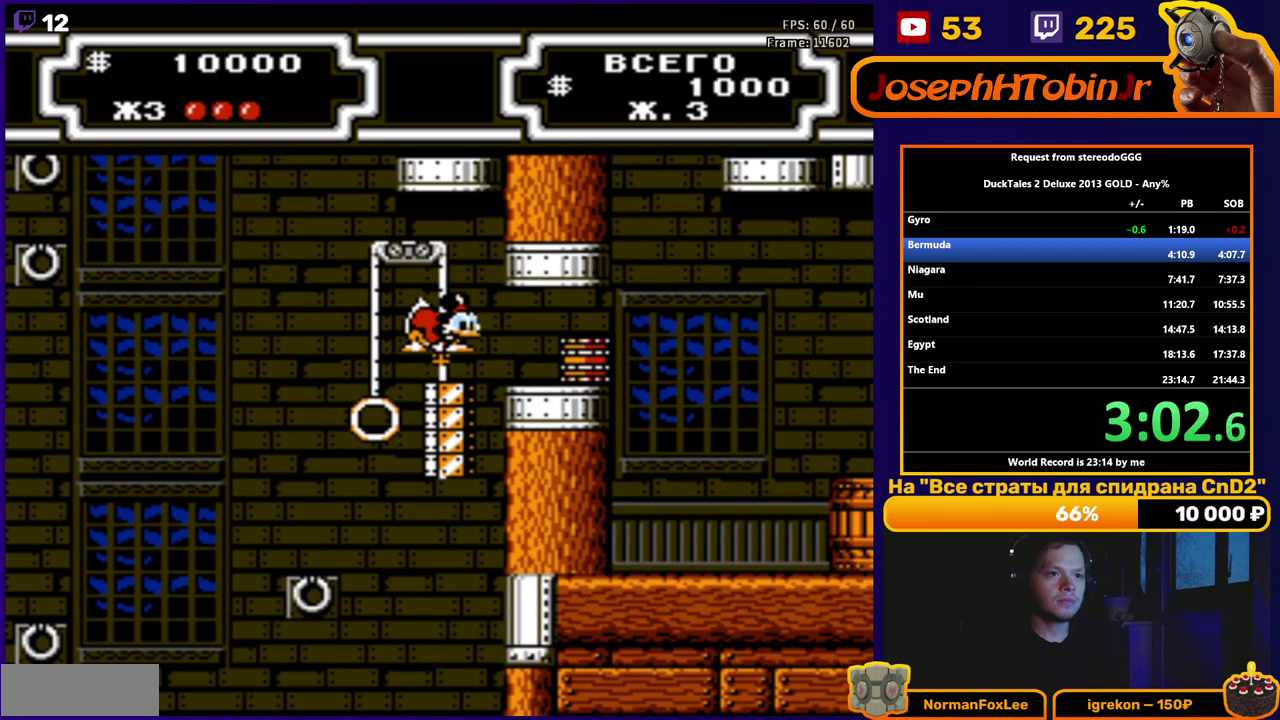
{"buttons": ["DPAD_RIGHT"], "events": [[167, "B", "up"], [183, "A", "up"]]}
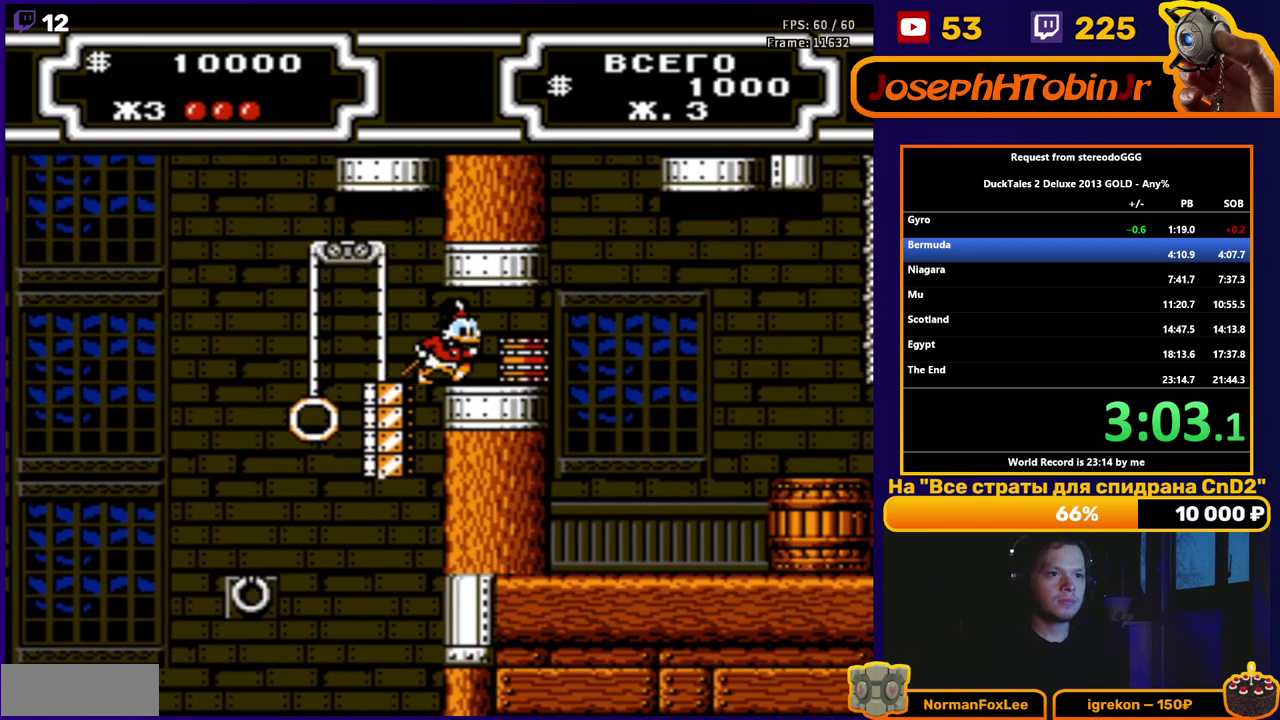
{"buttons": ["DPAD_LEFT"], "events": [[183, "B", "down"], [300, "B", "up"], [417, "DPAD_RIGHT", "up"], [433, "DPAD_LEFT", "down"]]}